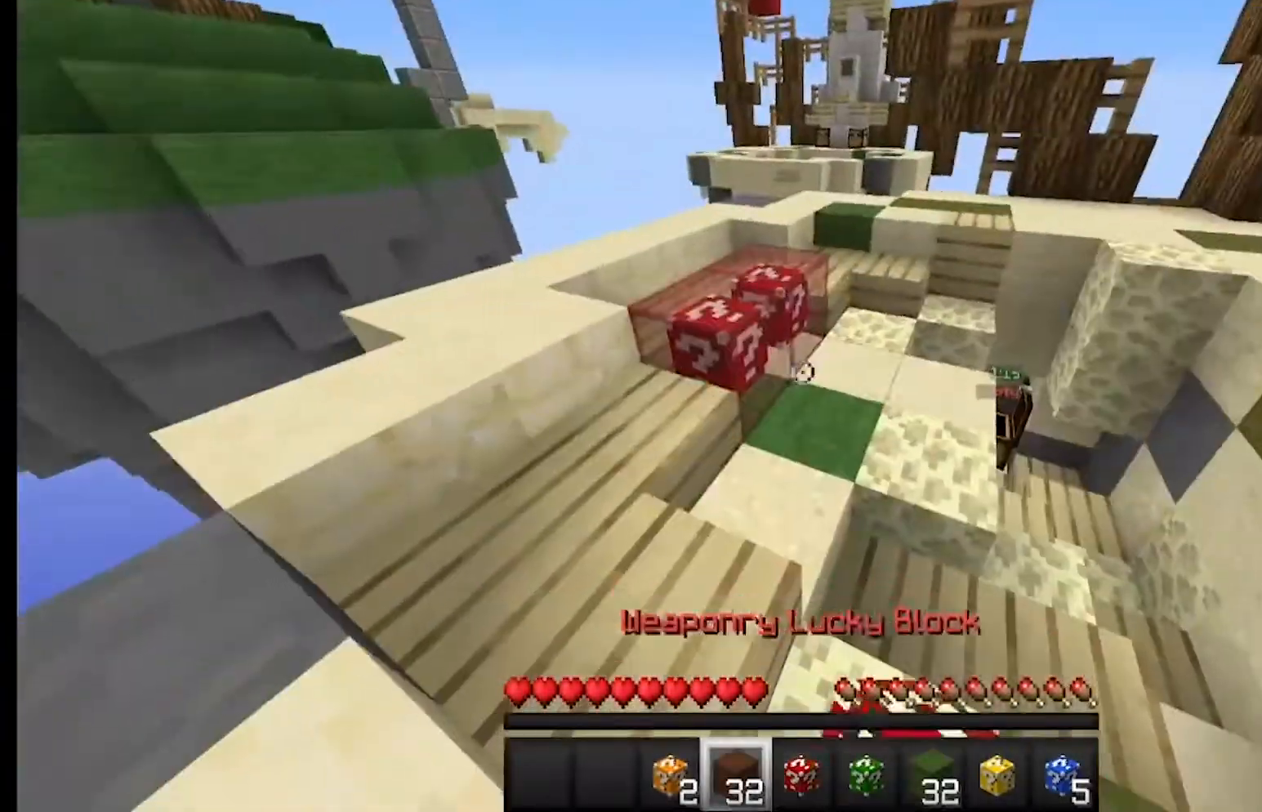
Gameplay with keyboard and mouse; each line is a JSON object with the keys and mouse buttons held at the frame after it. "events" lists presses ("down") and releases ("up") of "a", "d", "s", "w", "mouse_left" and "mouse_right" between this image and that frame as [ms after this image, input, new state], when the widget could be followed in between. "mouse_left", "mouse_right" = the "left", "right" buttons of the "mouse" list. No other keys are recorded. Fast repeated clicks can show as one long hold. Mouse movement is not recorded.
{"keys": ["d"], "mouse": ["left"], "events": [[100, "mouse_left", "down"], [100, "w", "down"], [133, "w", "up"], [267, "w", "down"], [300, "d", "down"], [500, "w", "up"]]}
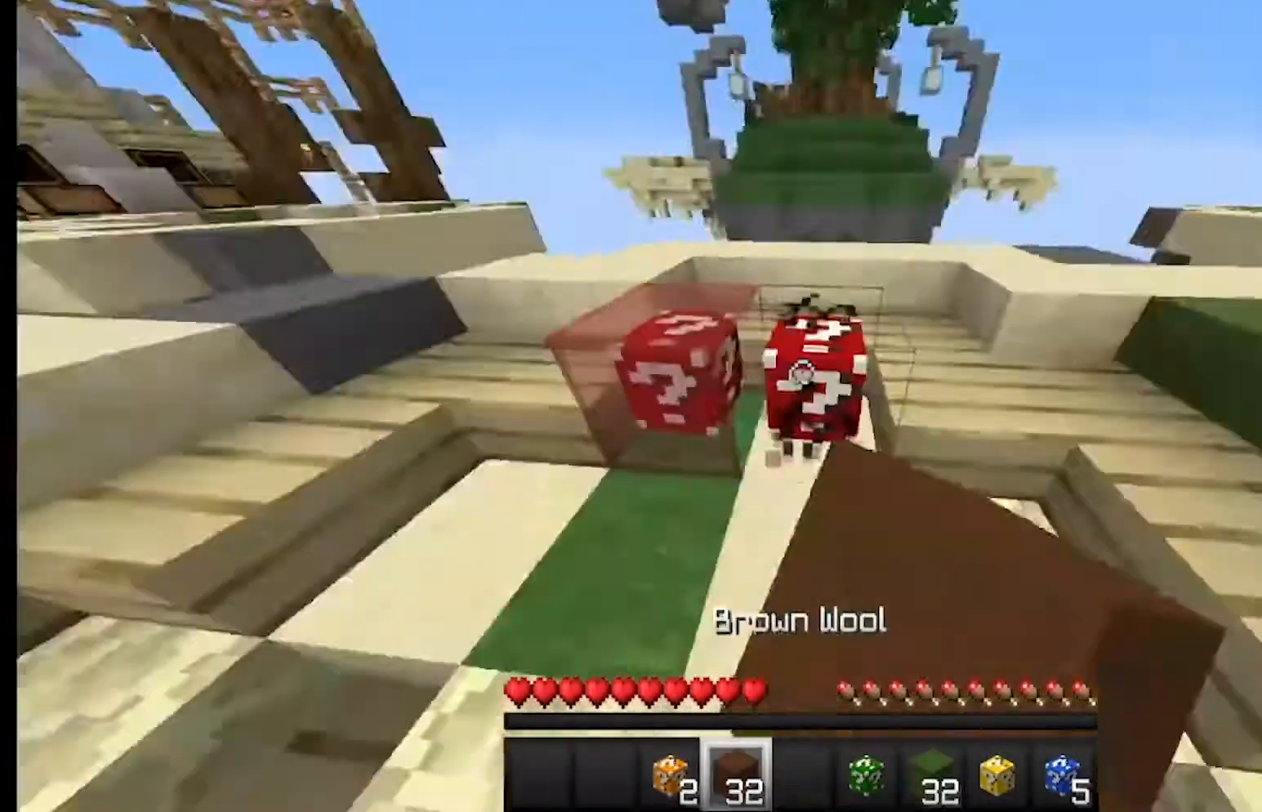
{"keys": [], "mouse": [], "events": [[33, "d", "up"], [367, "mouse_left", "up"]]}
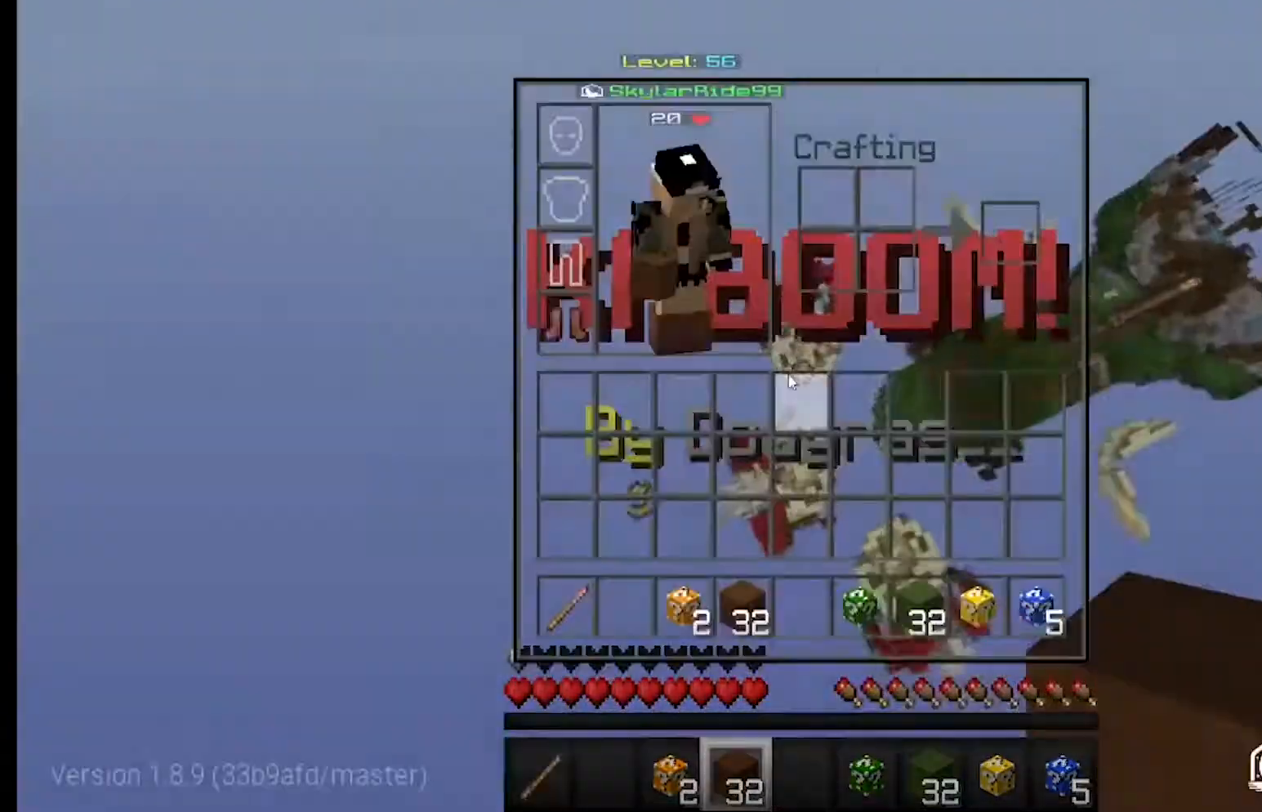
{"keys": [], "mouse": [], "events": []}
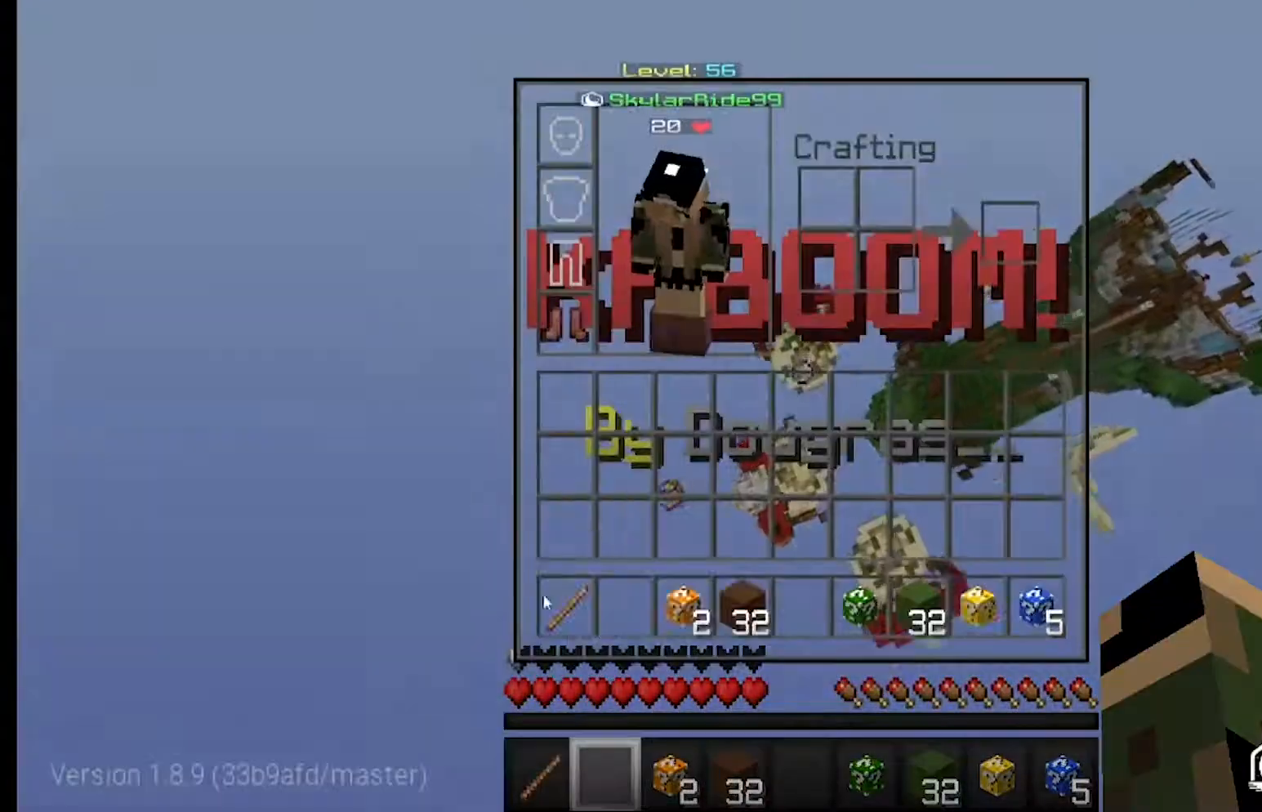
{"keys": [], "mouse": [], "events": []}
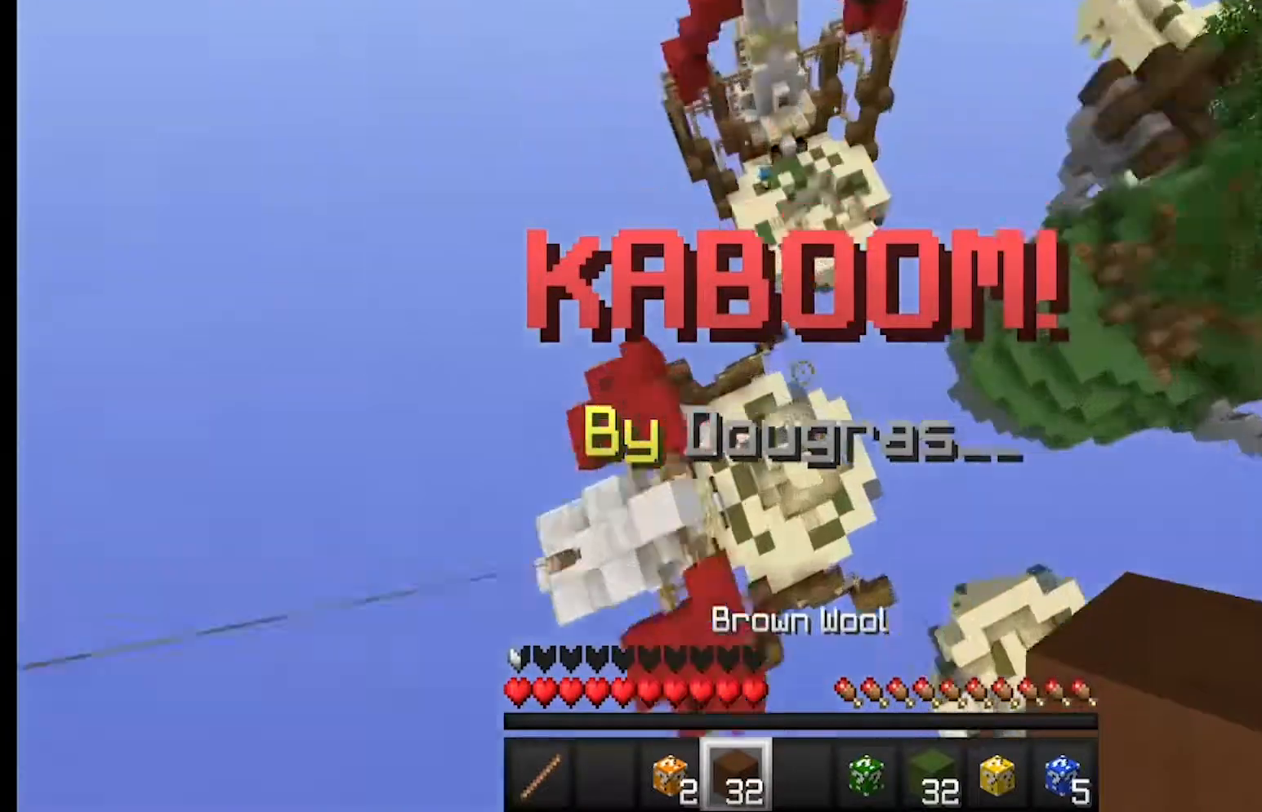
{"keys": [], "mouse": ["left"], "events": [[233, "mouse_left", "down"], [233, "w", "down"], [267, "w", "up"]]}
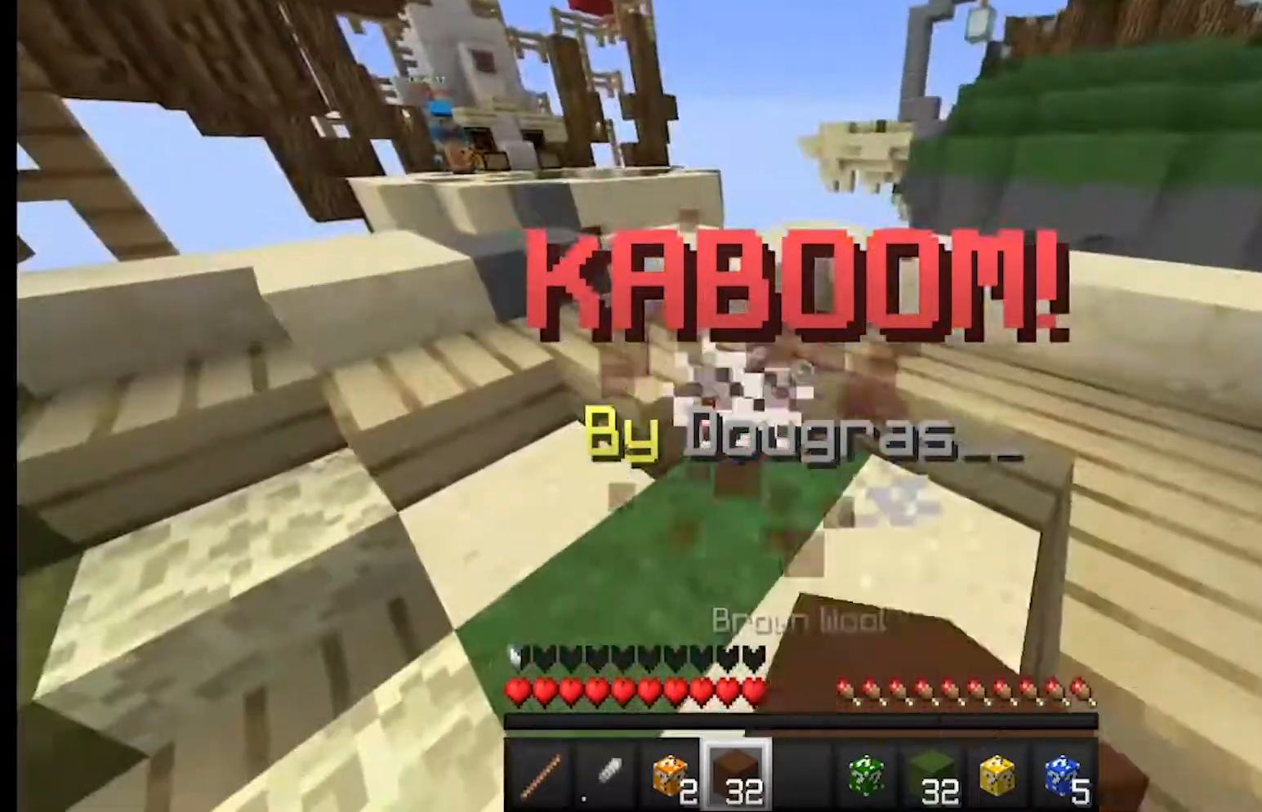
{"keys": [], "mouse": [], "events": [[67, "mouse_left", "up"], [133, "w", "down"], [167, "w", "up"], [233, "s", "down"], [300, "s", "up"]]}
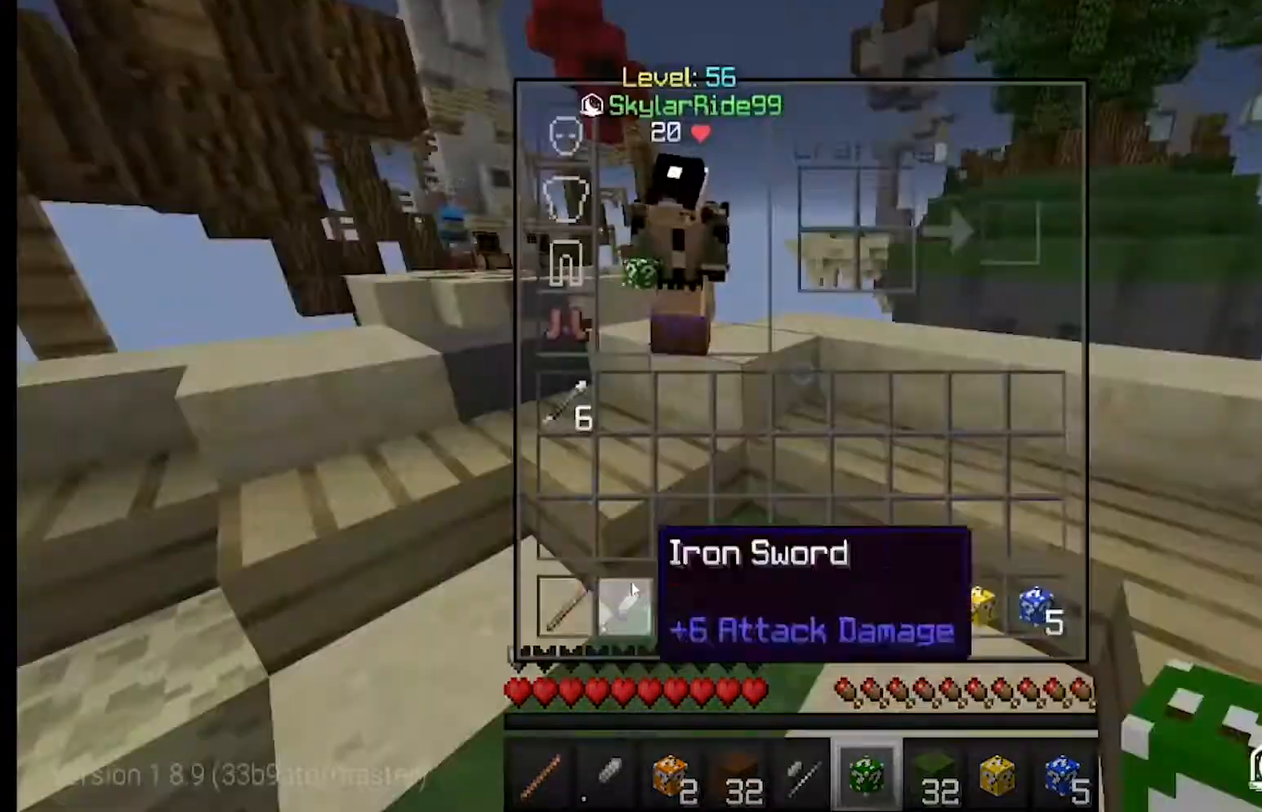
{"keys": [], "mouse": [], "events": []}
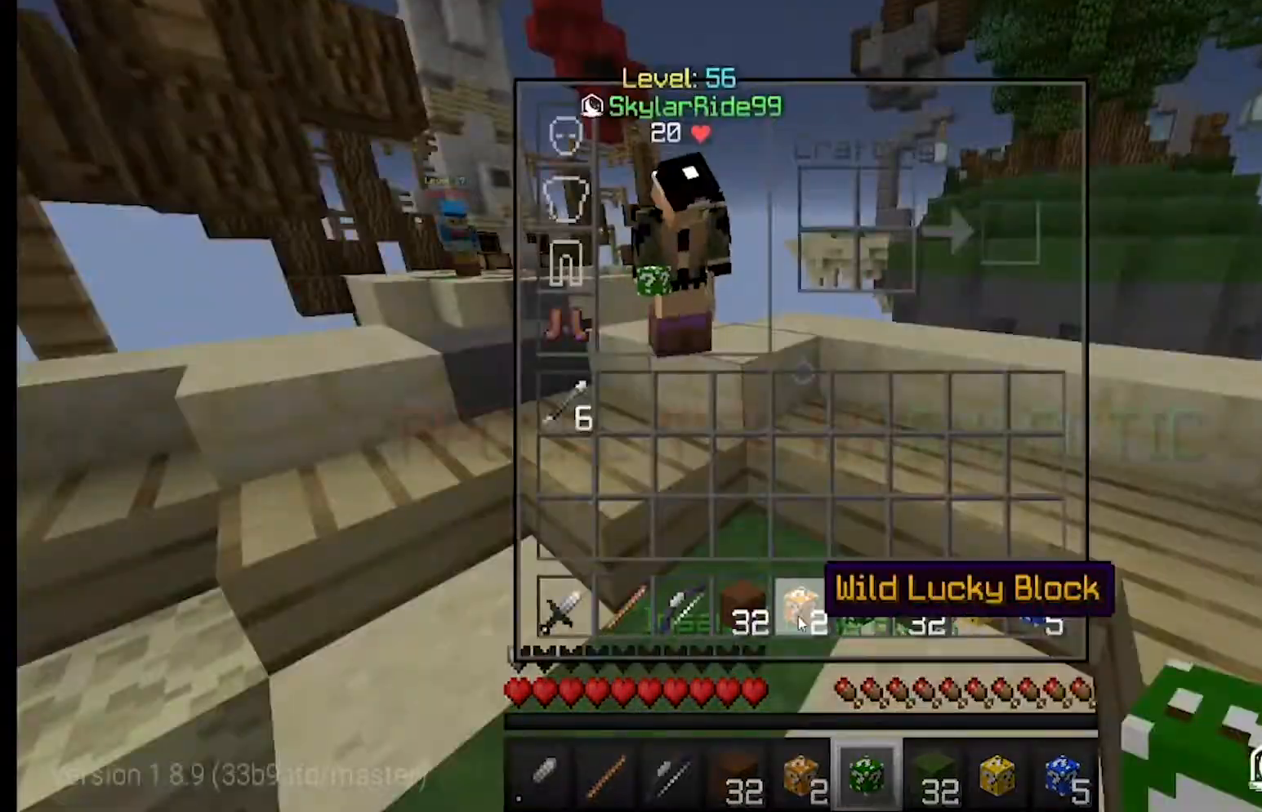
{"keys": ["d", "w"], "mouse": ["right"], "events": [[133, "a", "down"], [133, "w", "down"], [233, "mouse_right", "down"], [400, "a", "up"], [500, "d", "down"]]}
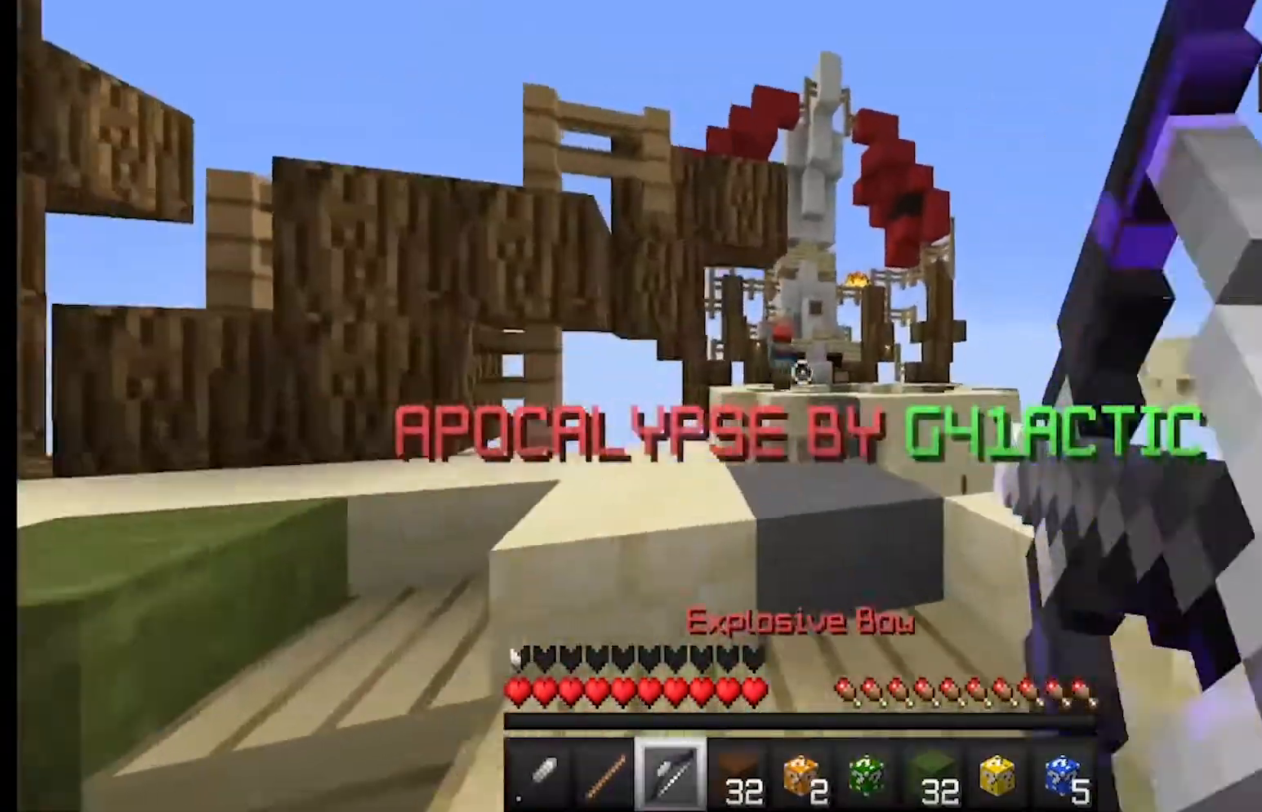
{"keys": [], "mouse": ["right"], "events": [[67, "d", "up"], [167, "d", "down"], [233, "d", "up"], [233, "mouse_right", "up"], [300, "d", "down"], [300, "mouse_right", "down"], [300, "w", "up"], [333, "d", "up"]]}
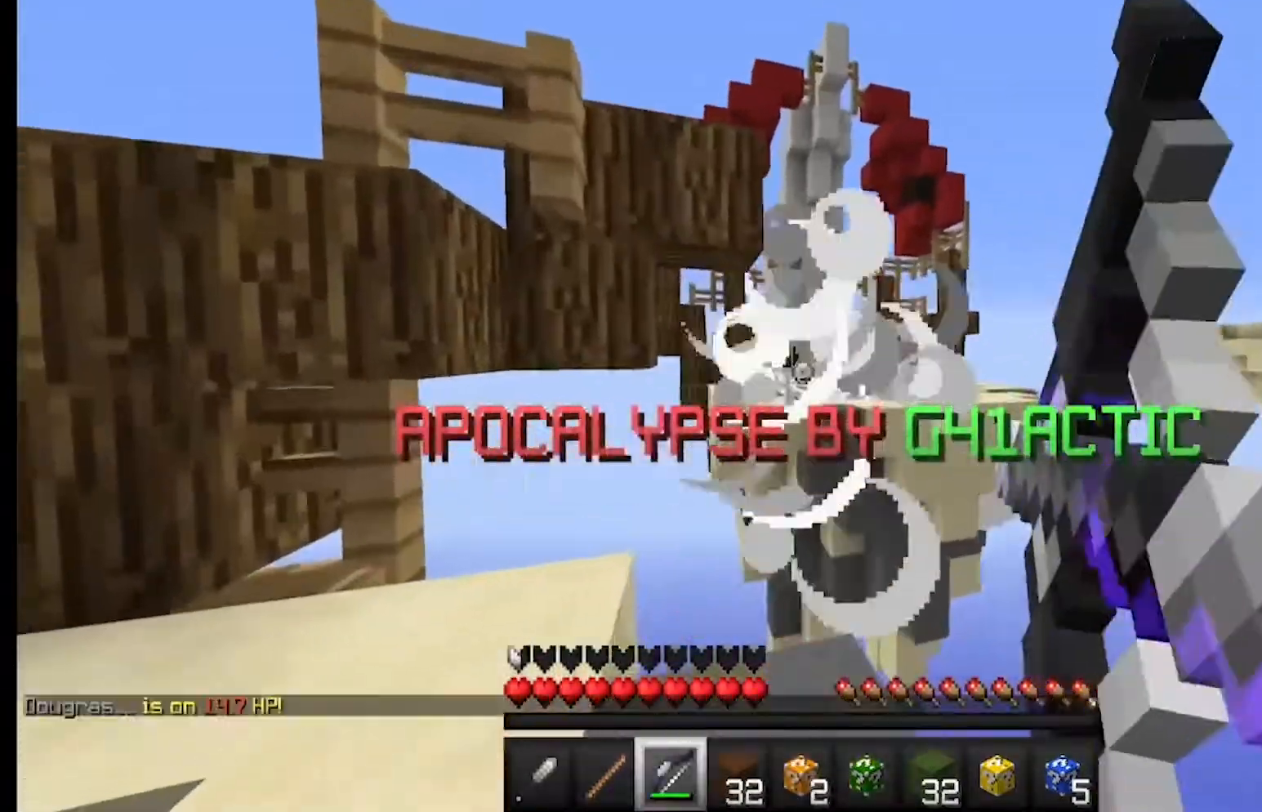
{"keys": [], "mouse": ["right"], "events": [[267, "mouse_right", "up"], [333, "mouse_right", "down"]]}
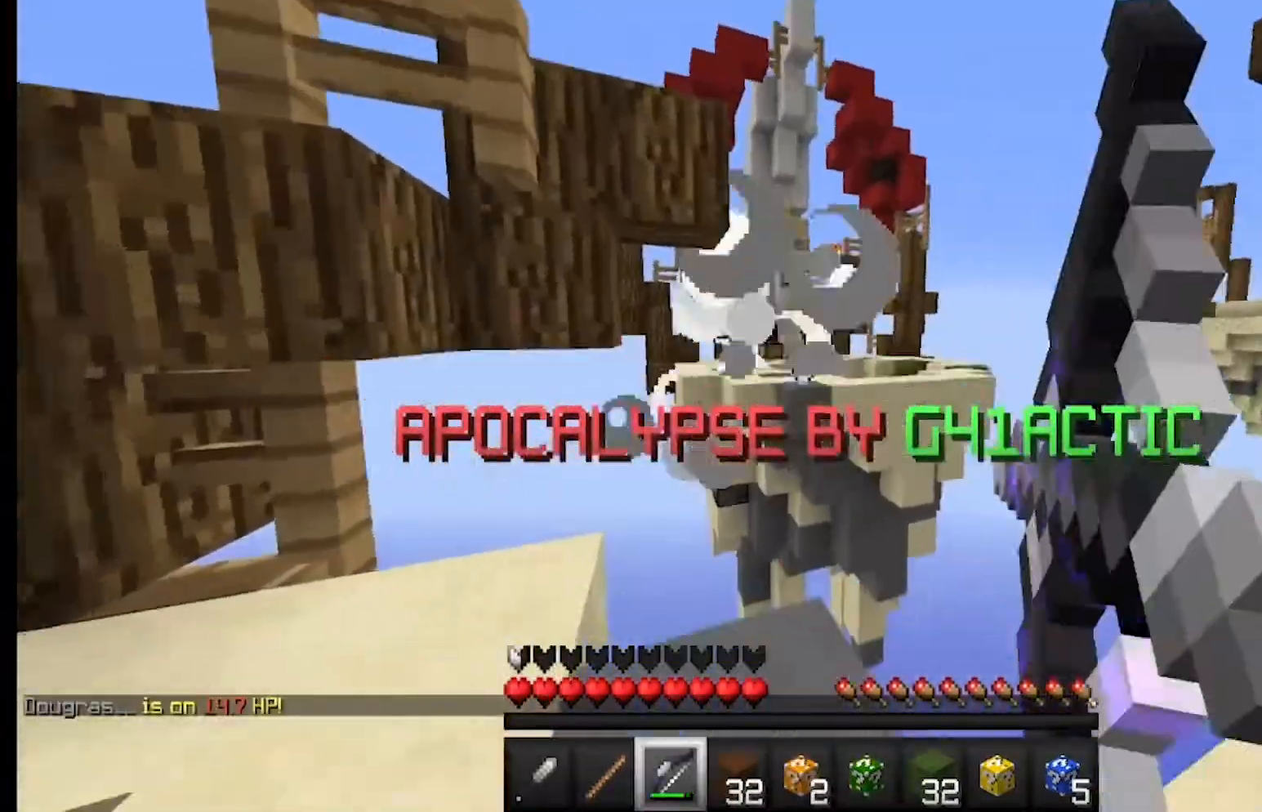
{"keys": ["w"], "mouse": ["right"], "events": [[100, "a", "down"], [300, "a", "up"], [400, "w", "down"]]}
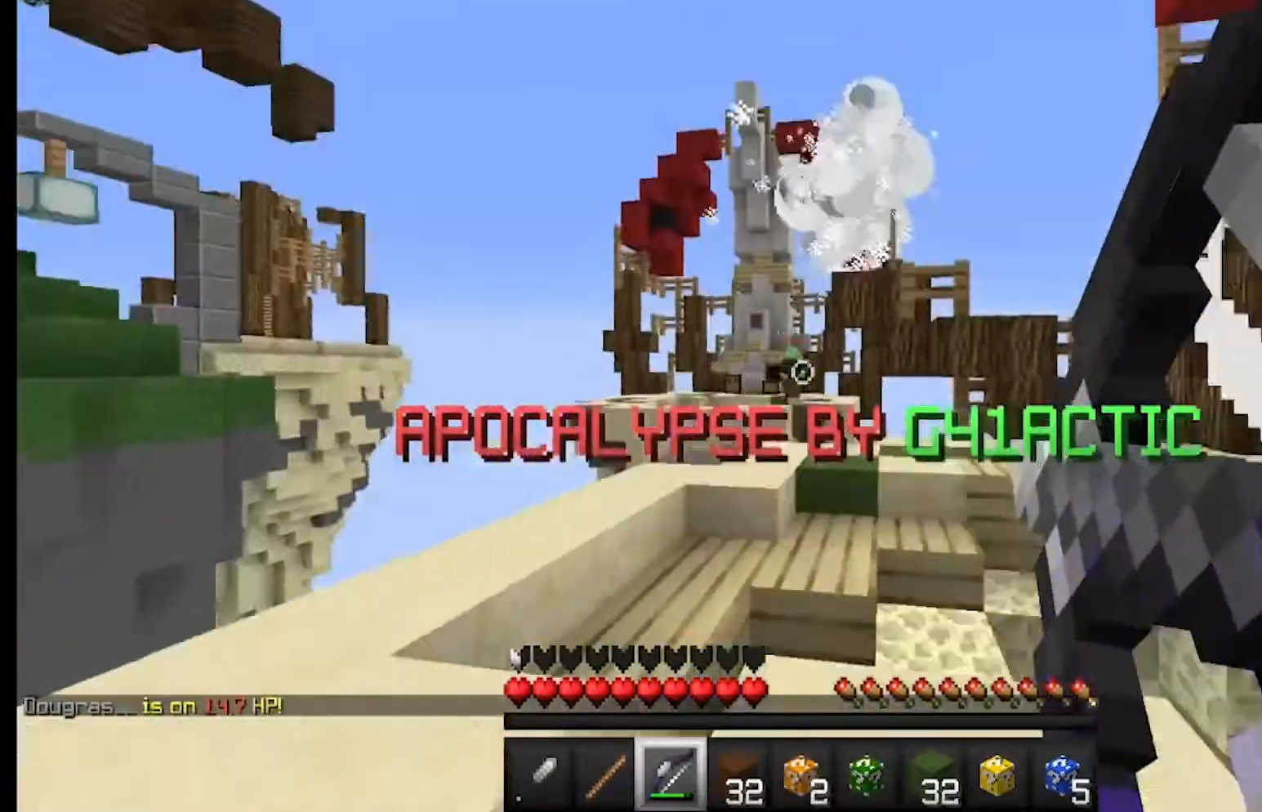
{"keys": ["a", "w"], "mouse": [], "events": [[200, "mouse_right", "up"], [267, "d", "down"], [333, "d", "up"], [467, "a", "down"]]}
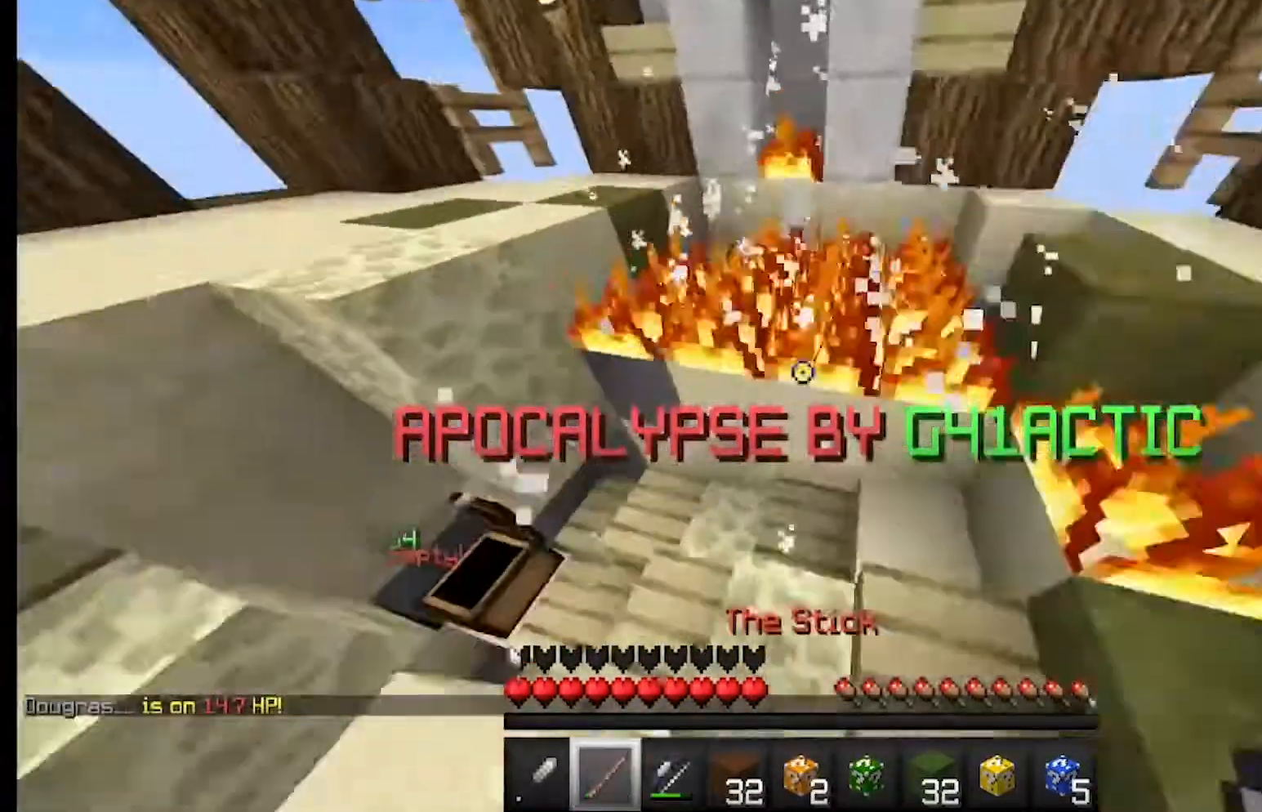
{"keys": ["w"], "mouse": [], "events": [[33, "w", "up"], [67, "mouse_left", "down"], [100, "w", "down"], [167, "mouse_left", "up"], [267, "a", "up"], [433, "a", "down"], [467, "a", "up"]]}
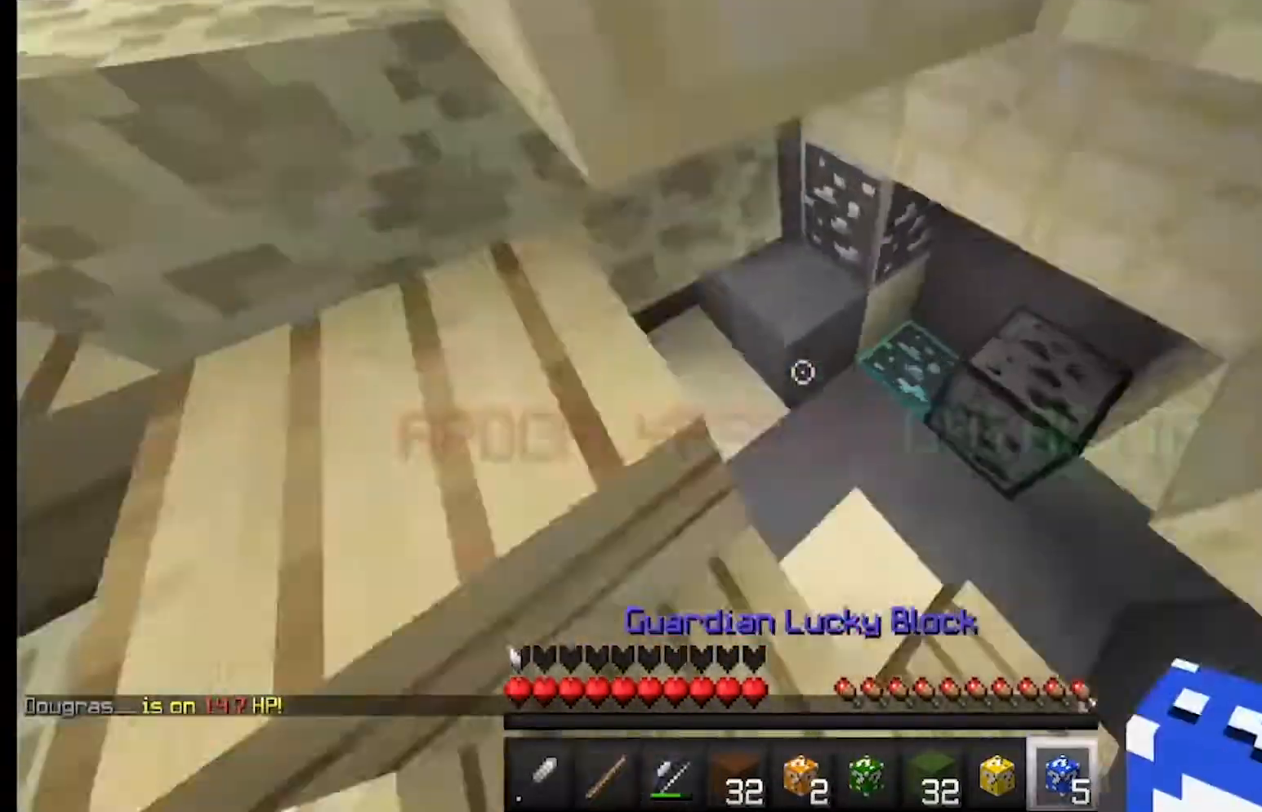
{"keys": [], "mouse": ["right"], "events": [[33, "d", "down"], [133, "d", "up"], [133, "w", "up"], [200, "s", "down"], [267, "mouse_right", "down"], [333, "s", "up"]]}
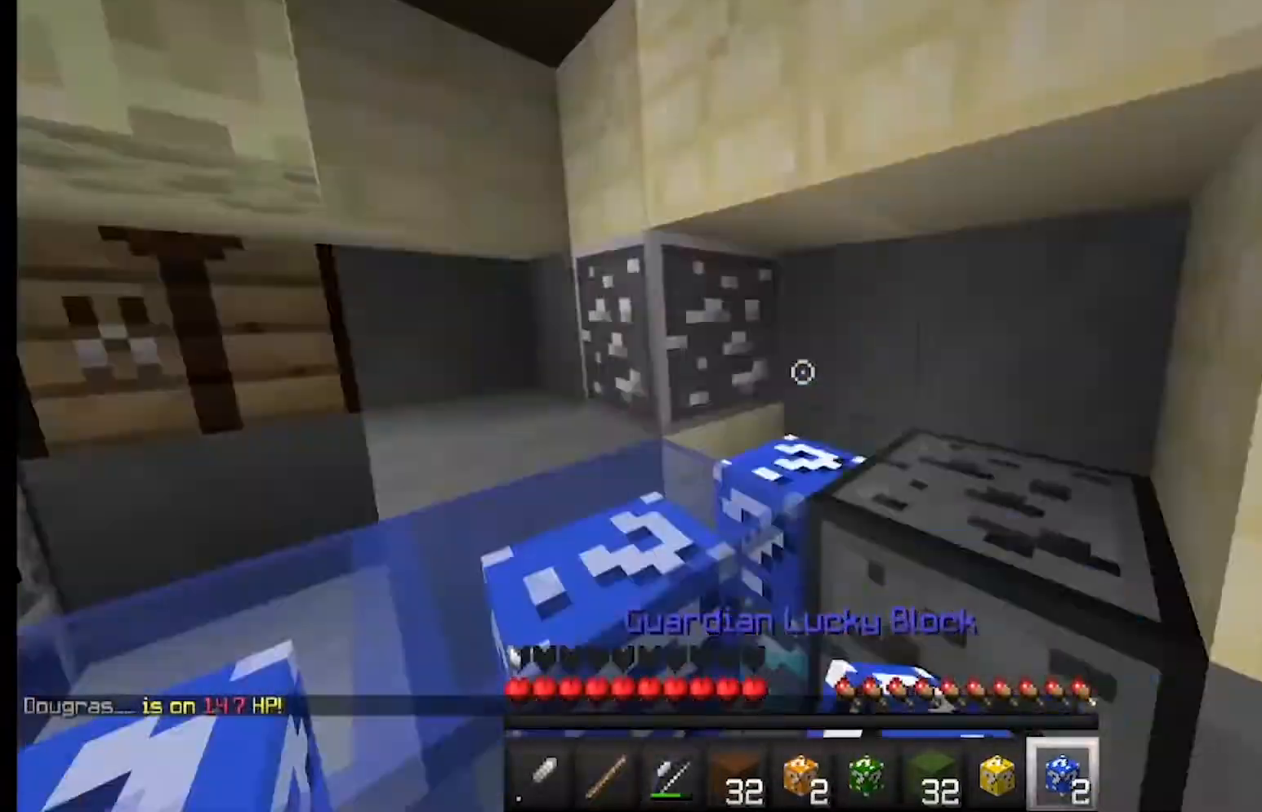
{"keys": [], "mouse": ["left"], "events": [[300, "mouse_right", "up"], [400, "mouse_left", "down"]]}
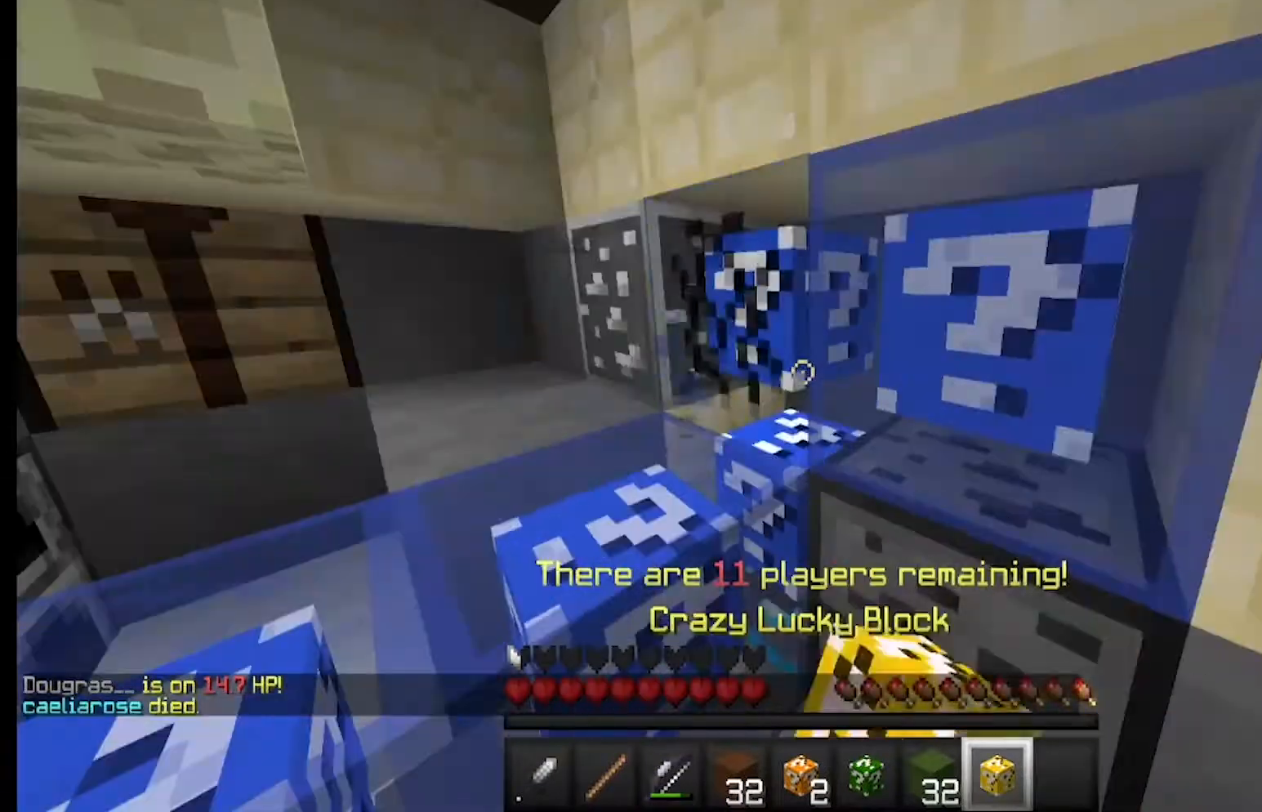
{"keys": ["w"], "mouse": ["left"], "events": [[400, "w", "down"]]}
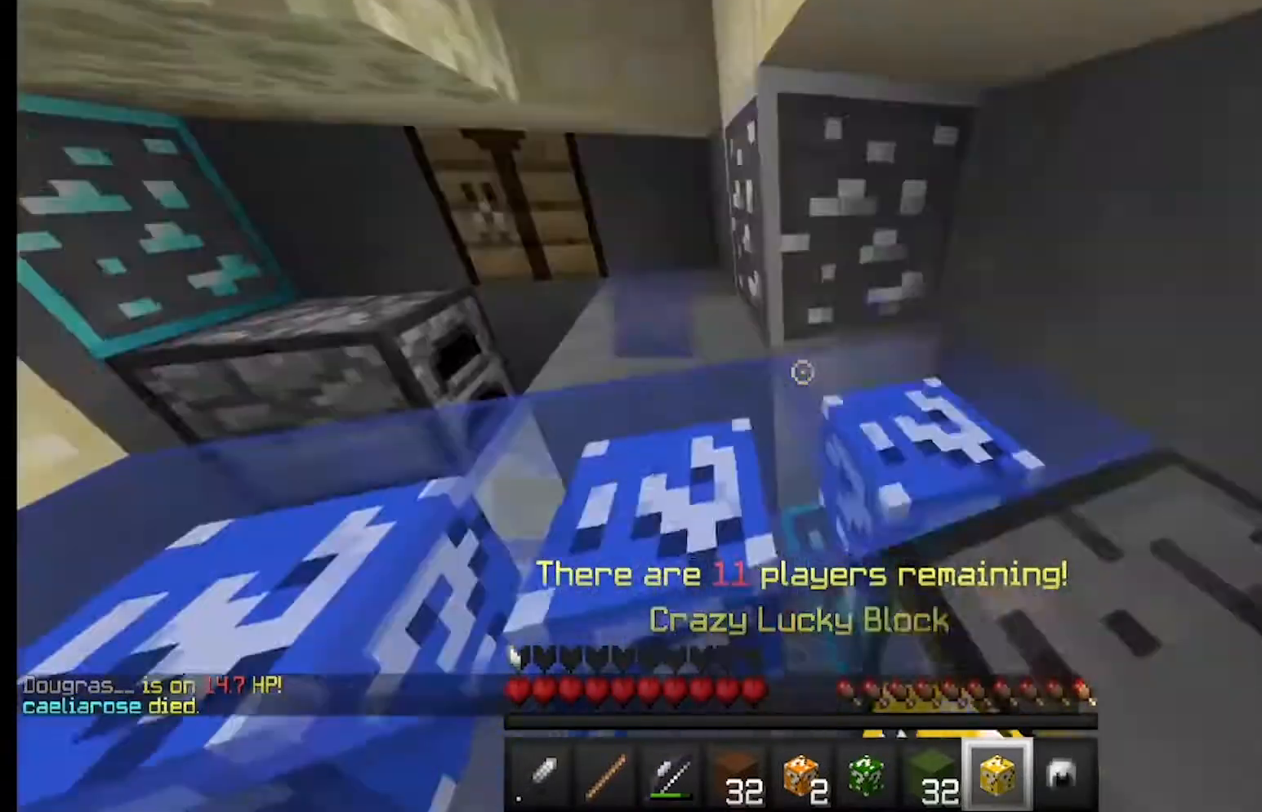
{"keys": [], "mouse": ["left"], "events": [[33, "w", "up"]]}
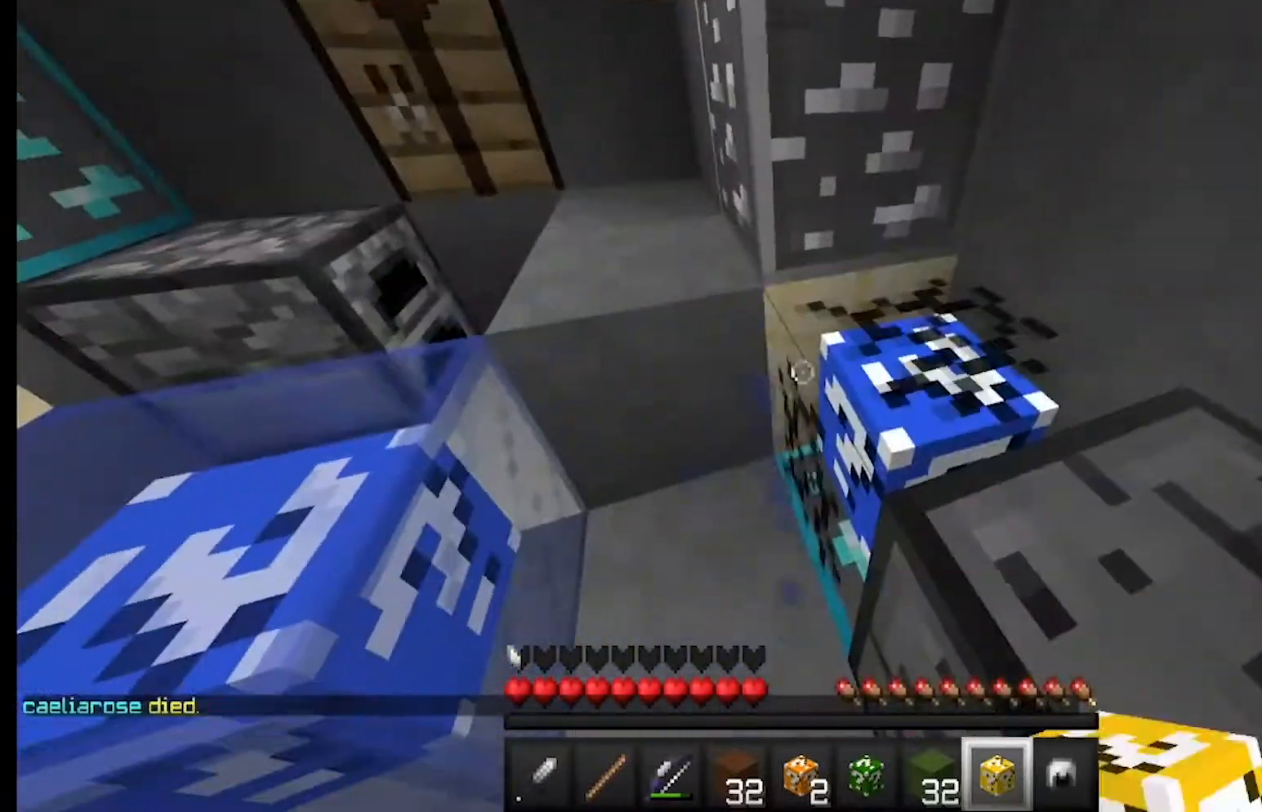
{"keys": [], "mouse": [], "events": [[100, "w", "down"], [167, "d", "down"], [200, "w", "up"], [233, "d", "up"], [467, "mouse_left", "up"]]}
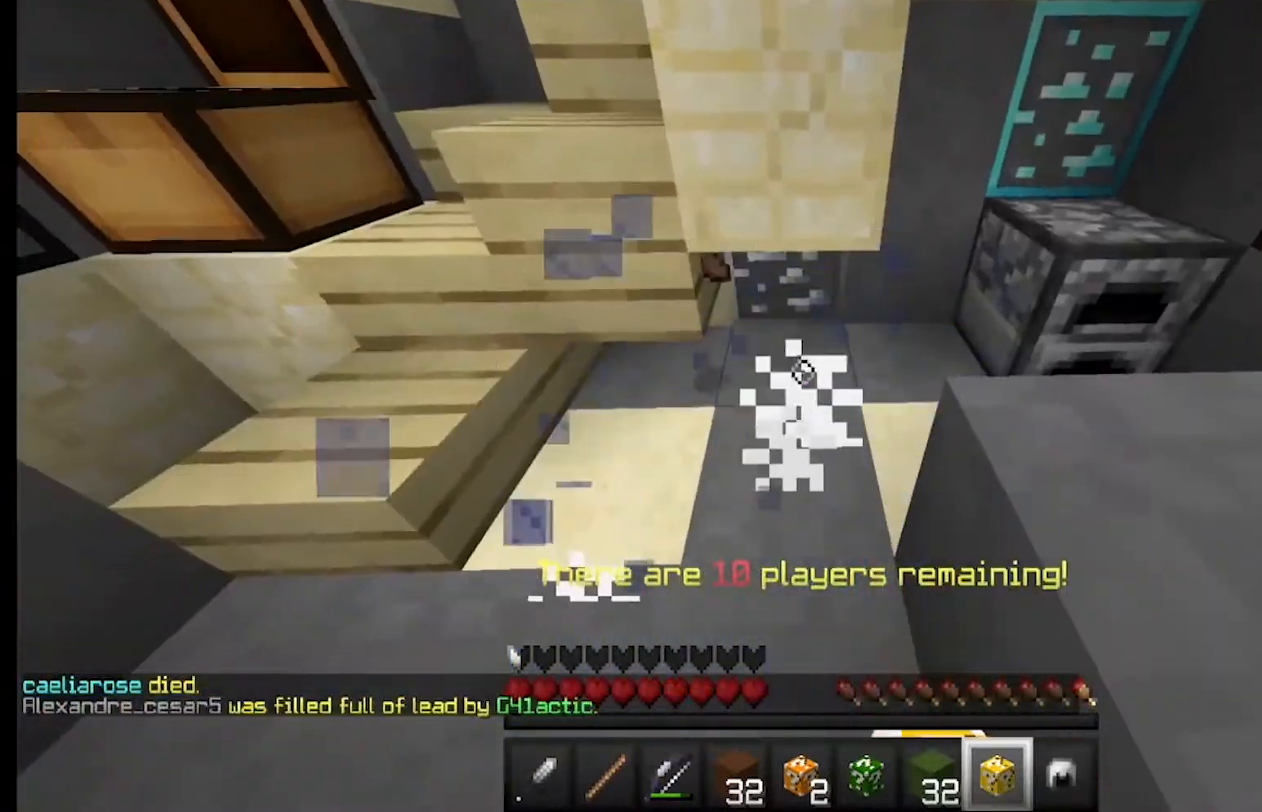
{"keys": [], "mouse": [], "events": [[33, "w", "down"], [100, "mouse_right", "down"], [133, "a", "down"], [133, "mouse_right", "up"], [200, "a", "up"], [200, "w", "up"], [233, "a", "down"], [267, "a", "up"], [300, "mouse_right", "down"], [367, "mouse_right", "up"]]}
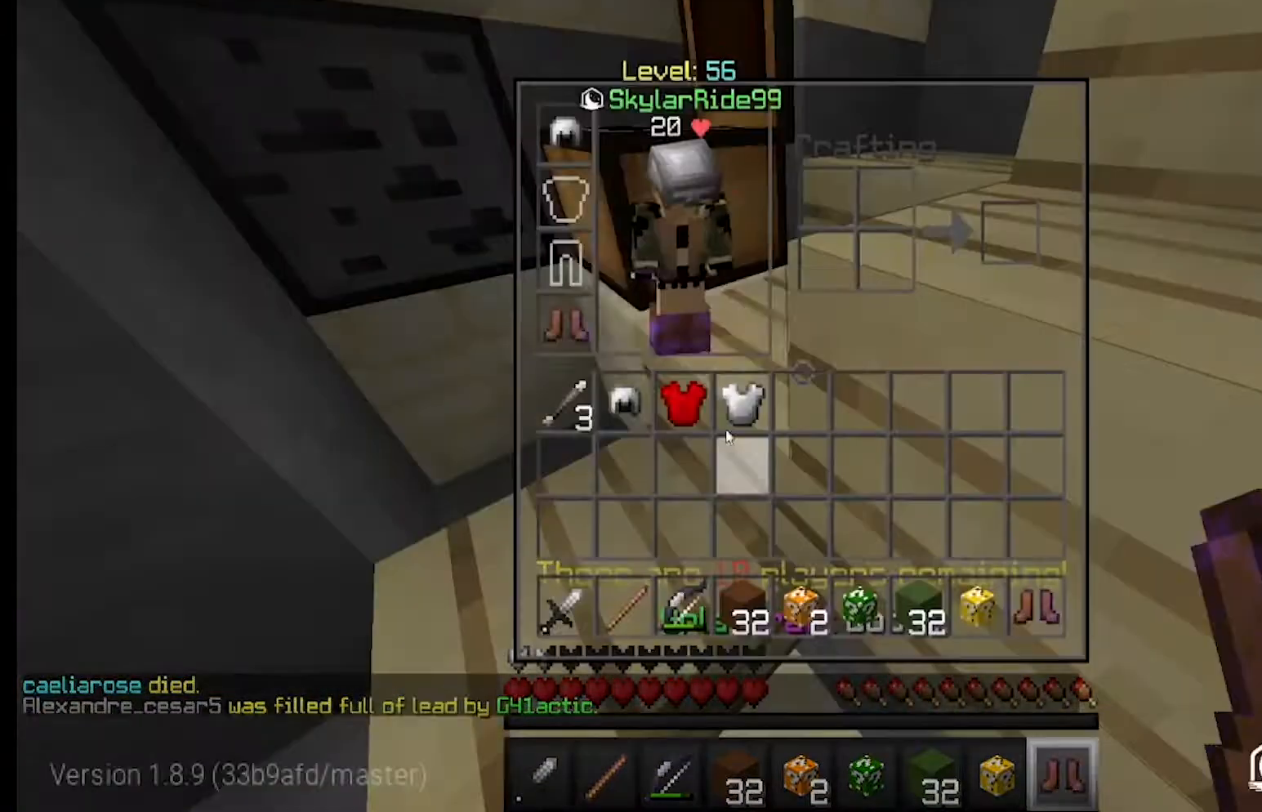
{"keys": [], "mouse": [], "events": []}
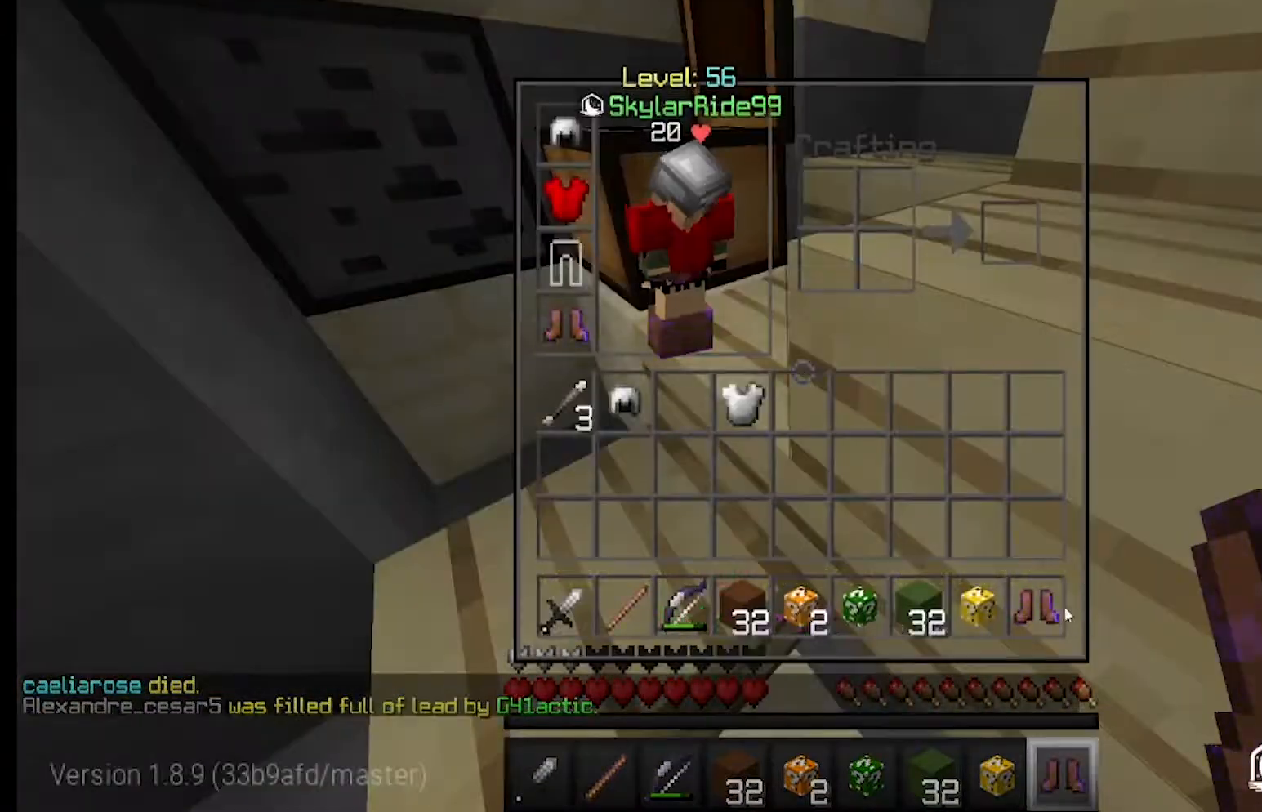
{"keys": ["a", "w"], "mouse": [], "events": [[433, "a", "down"], [433, "mouse_right", "down"], [467, "mouse_right", "up"], [500, "w", "down"]]}
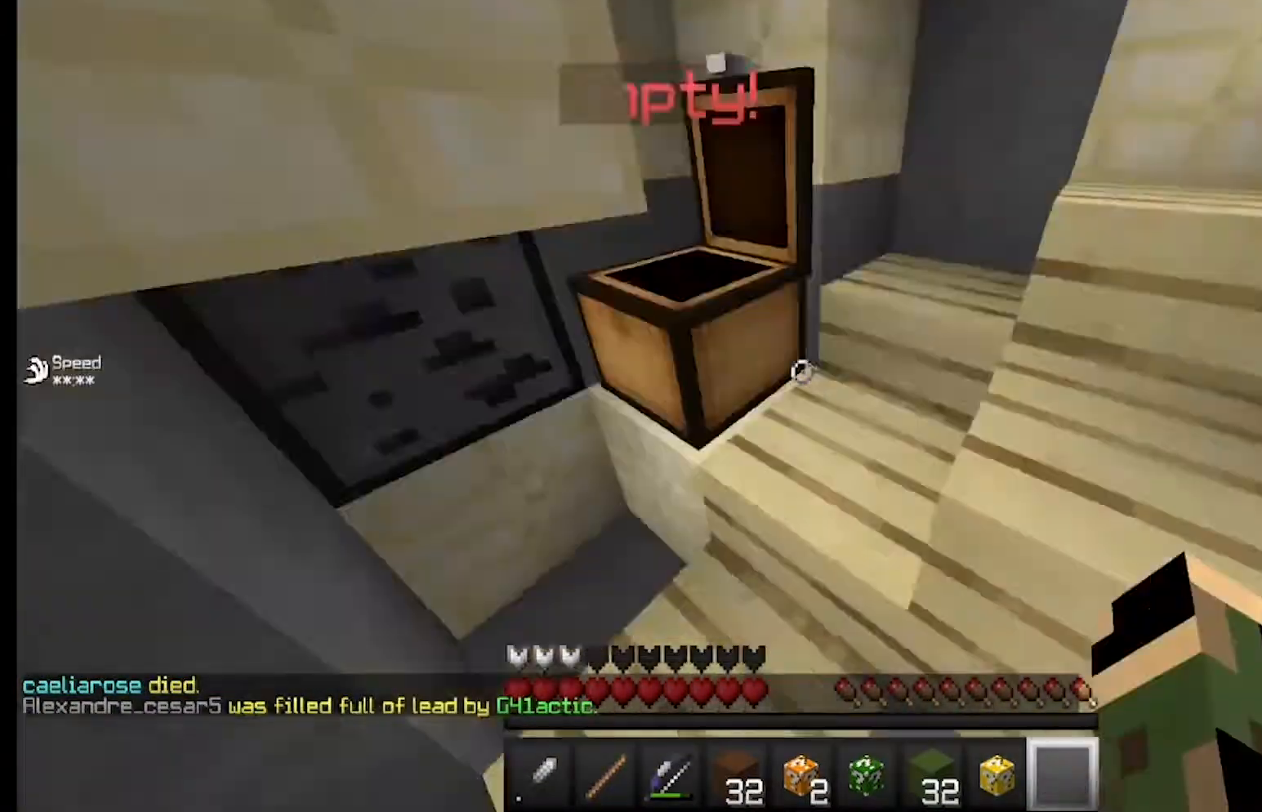
{"keys": ["d", "w"], "mouse": [], "events": [[67, "a", "up"], [200, "a", "down"], [267, "a", "up"], [300, "w", "up"], [433, "d", "down"], [467, "w", "down"]]}
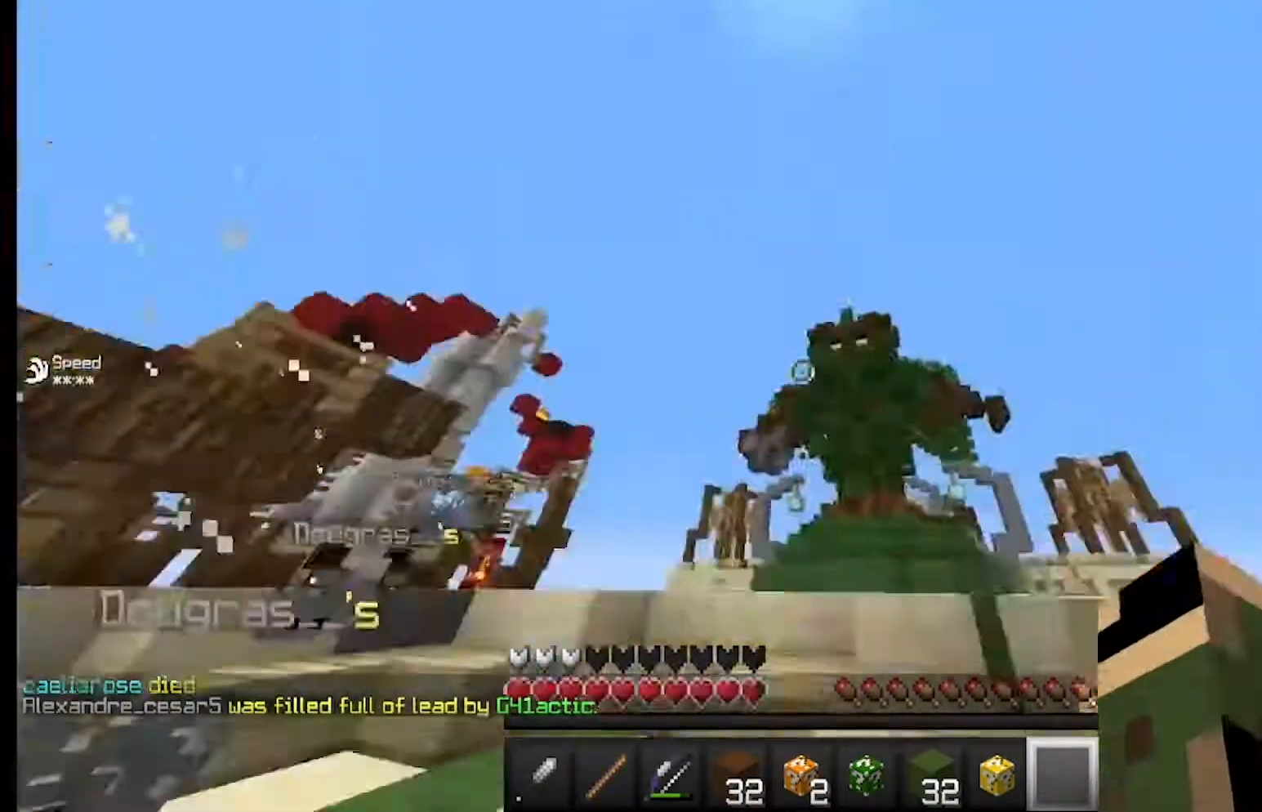
{"keys": ["d"], "mouse": ["left"], "events": [[67, "d", "up"], [100, "w", "up"], [200, "mouse_left", "down"], [267, "d", "down"], [300, "w", "down"], [433, "w", "up"]]}
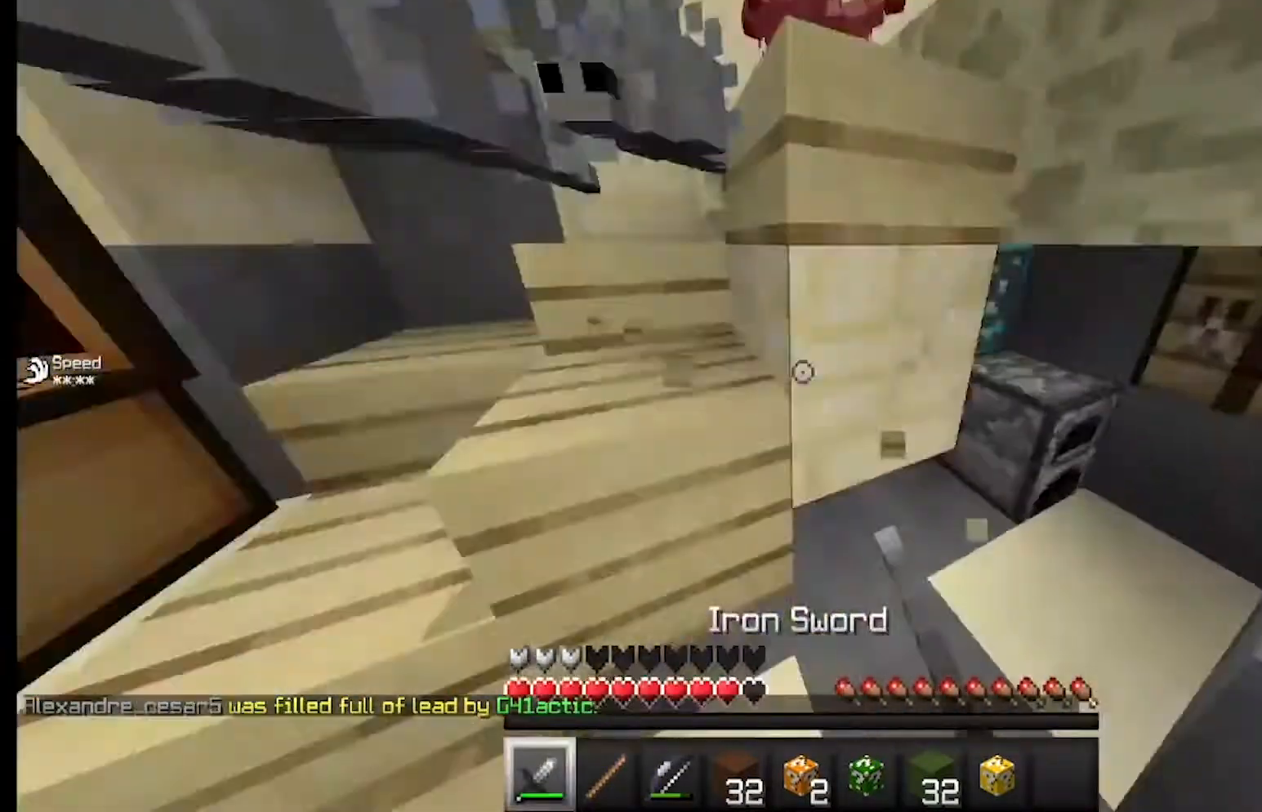
{"keys": ["w"], "mouse": ["left"], "events": [[33, "d", "up"], [100, "s", "down"], [233, "s", "up"], [500, "w", "down"]]}
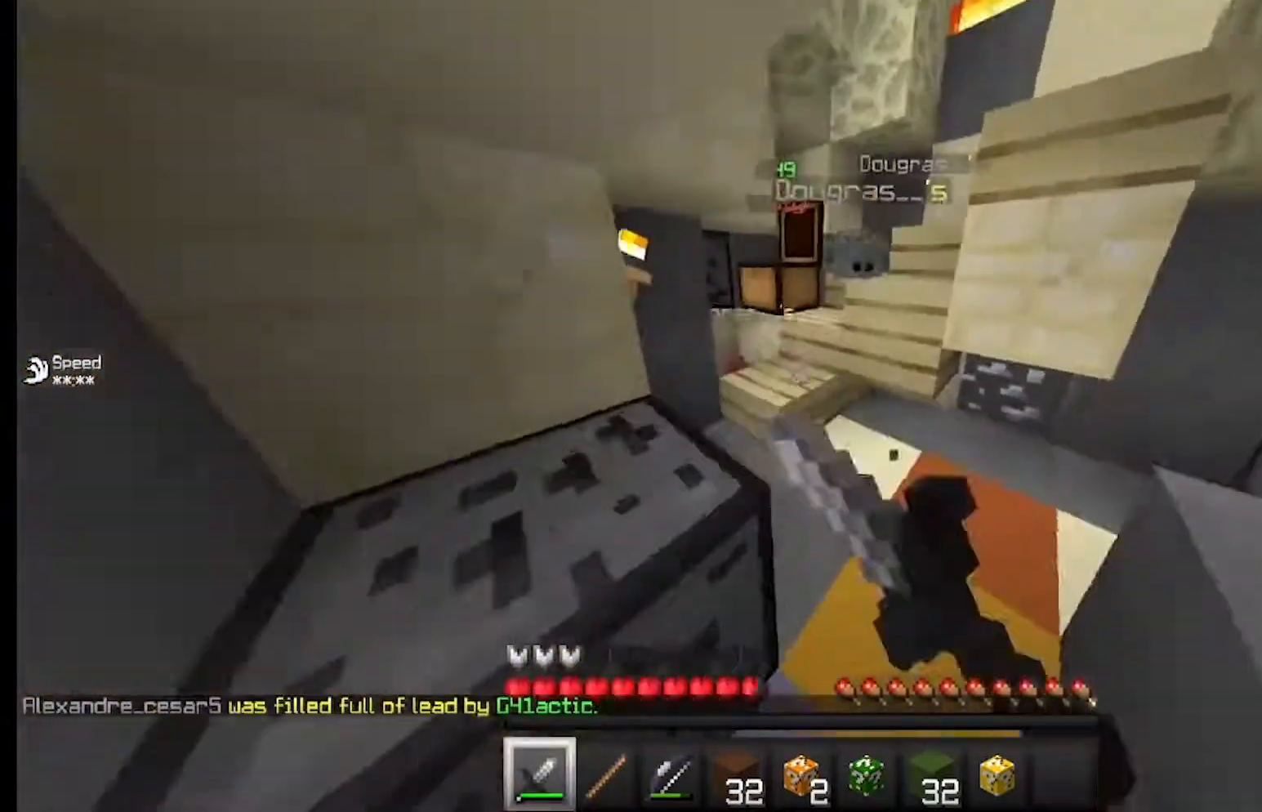
{"keys": [], "mouse": [], "events": [[33, "w", "up"], [467, "mouse_left", "up"]]}
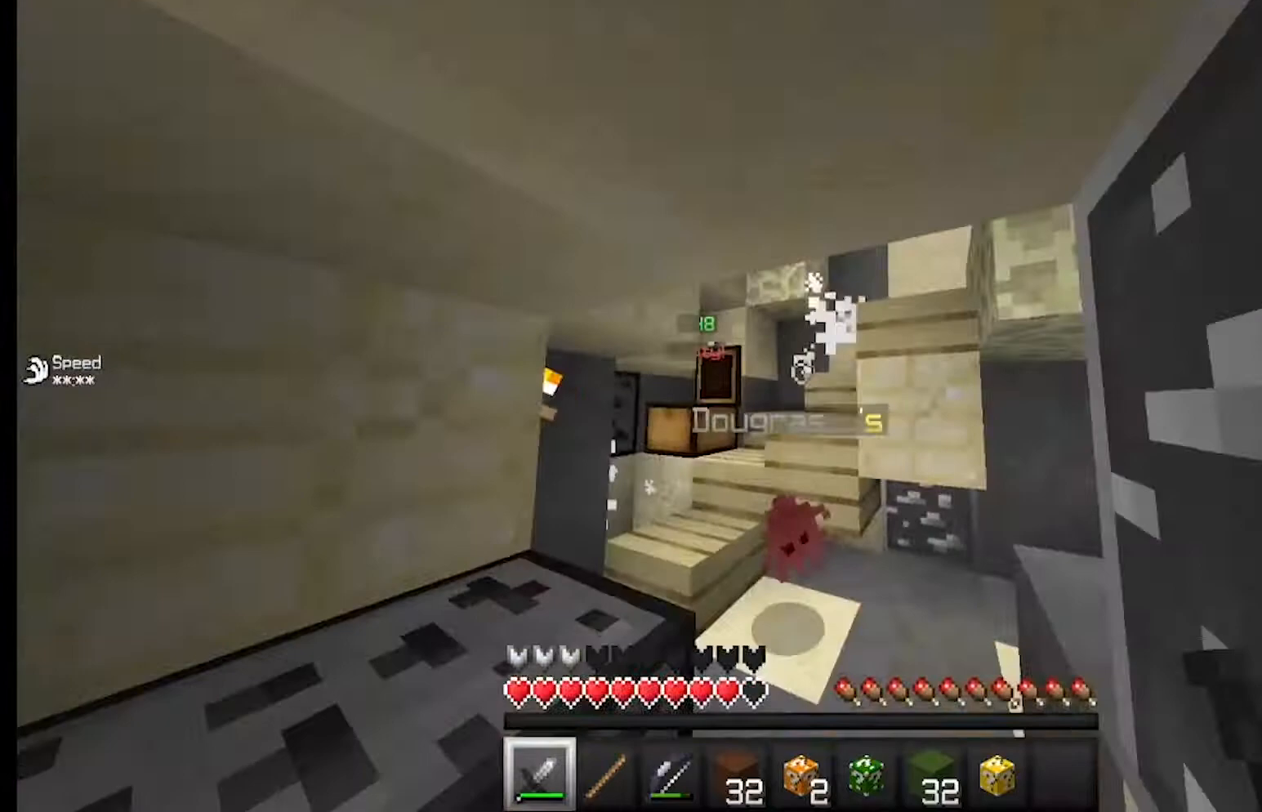
{"keys": ["a"], "mouse": [], "events": [[233, "w", "down"], [367, "a", "down"], [367, "w", "up"], [433, "a", "up"], [500, "a", "down"]]}
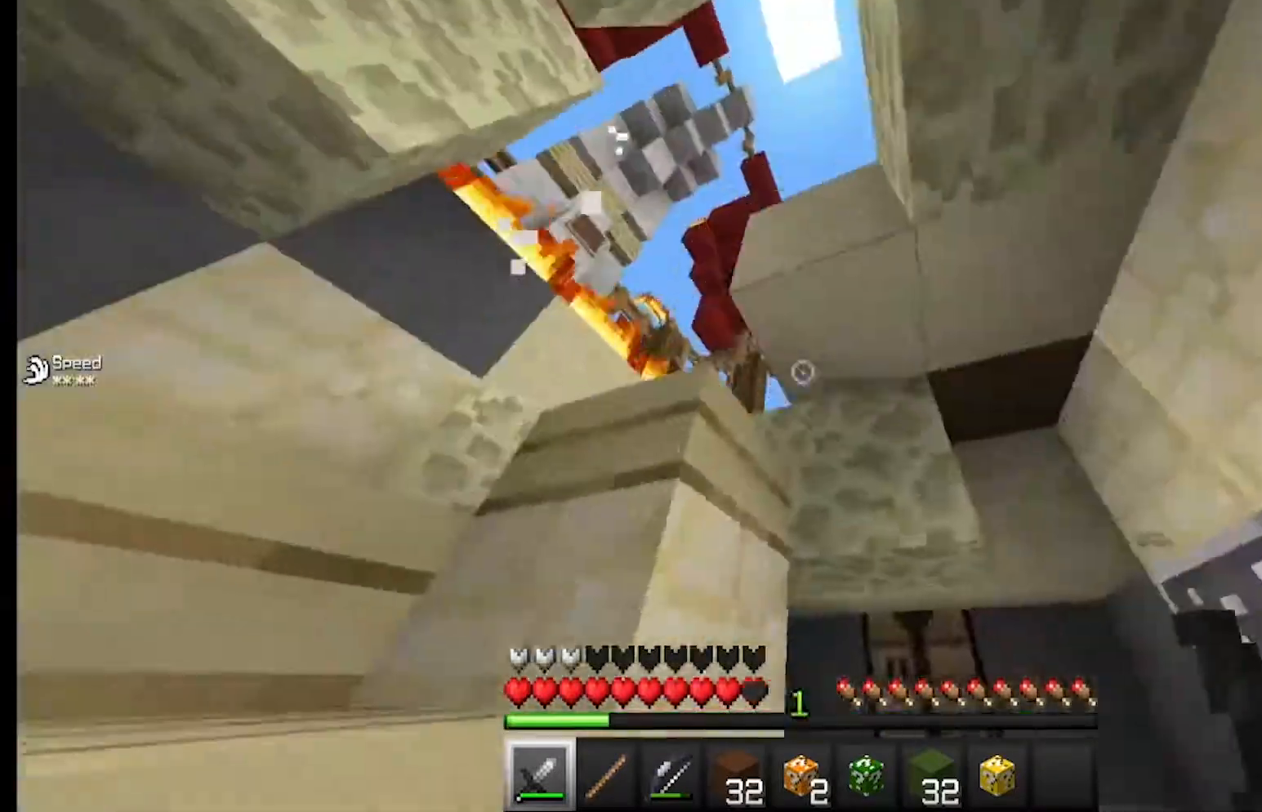
{"keys": [], "mouse": ["left"], "events": [[67, "a", "up"], [433, "mouse_left", "down"]]}
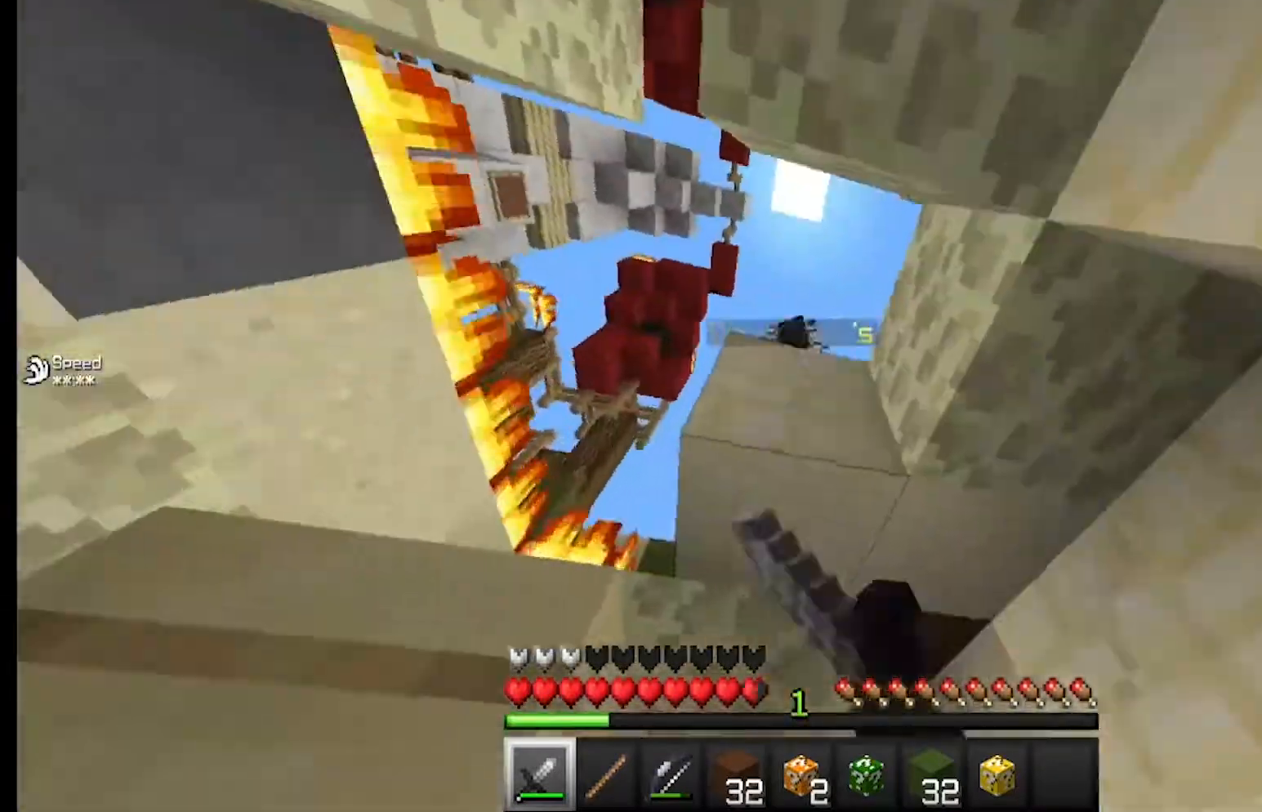
{"keys": ["a", "w"], "mouse": [], "events": [[233, "mouse_left", "up"], [333, "a", "down"], [400, "w", "down"]]}
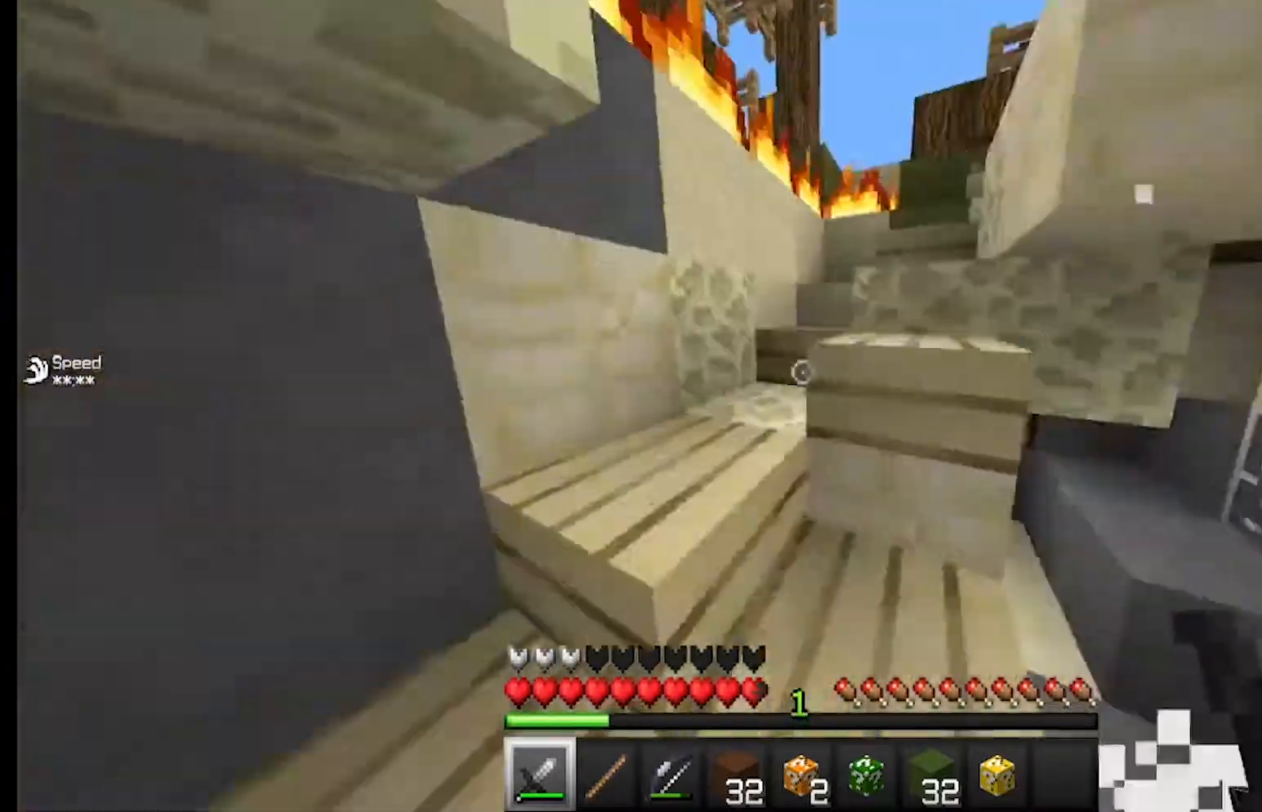
{"keys": ["d", "w"], "mouse": [], "events": [[100, "a", "up"], [433, "d", "down"]]}